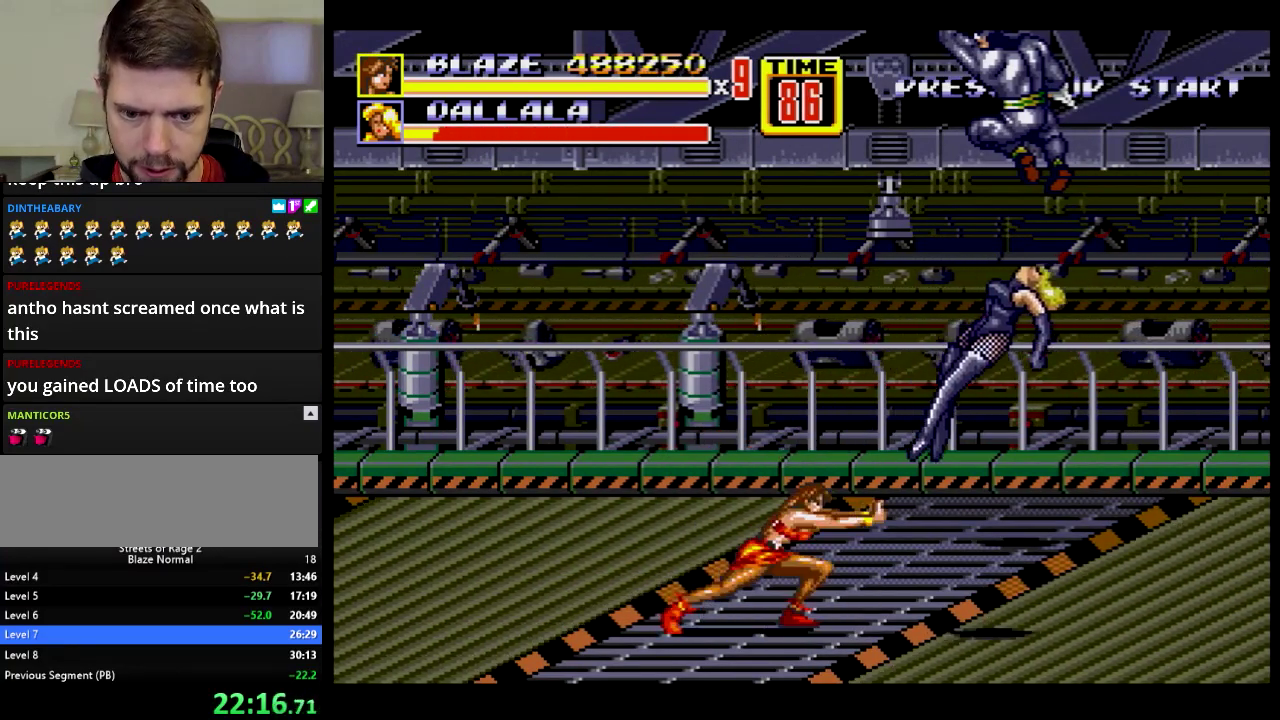
Gameplay with a controller; each line is a JSON object with the inputs held at the frame after it. "events" lists button and stick changes between this image and that frame as [ms after this image, input, new state], when the widget could be followed in between. Not read: HOME L3 R3.
{"buttons": ["DPAD_UP", "DPAD_RIGHT"], "events": [[17, "DPAD_RIGHT", "down"], [234, "DPAD_UP", "down"]]}
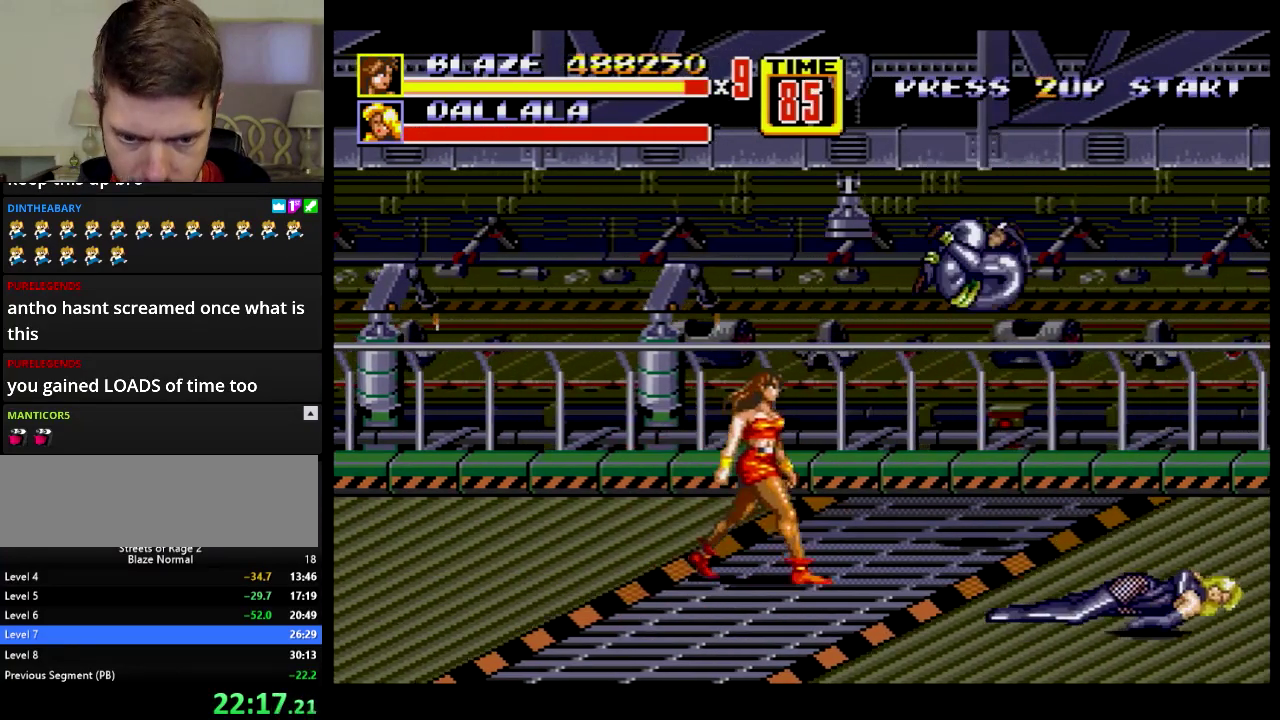
{"buttons": ["B"], "events": [[384, "B", "down"], [417, "DPAD_UP", "up"], [484, "DPAD_RIGHT", "up"]]}
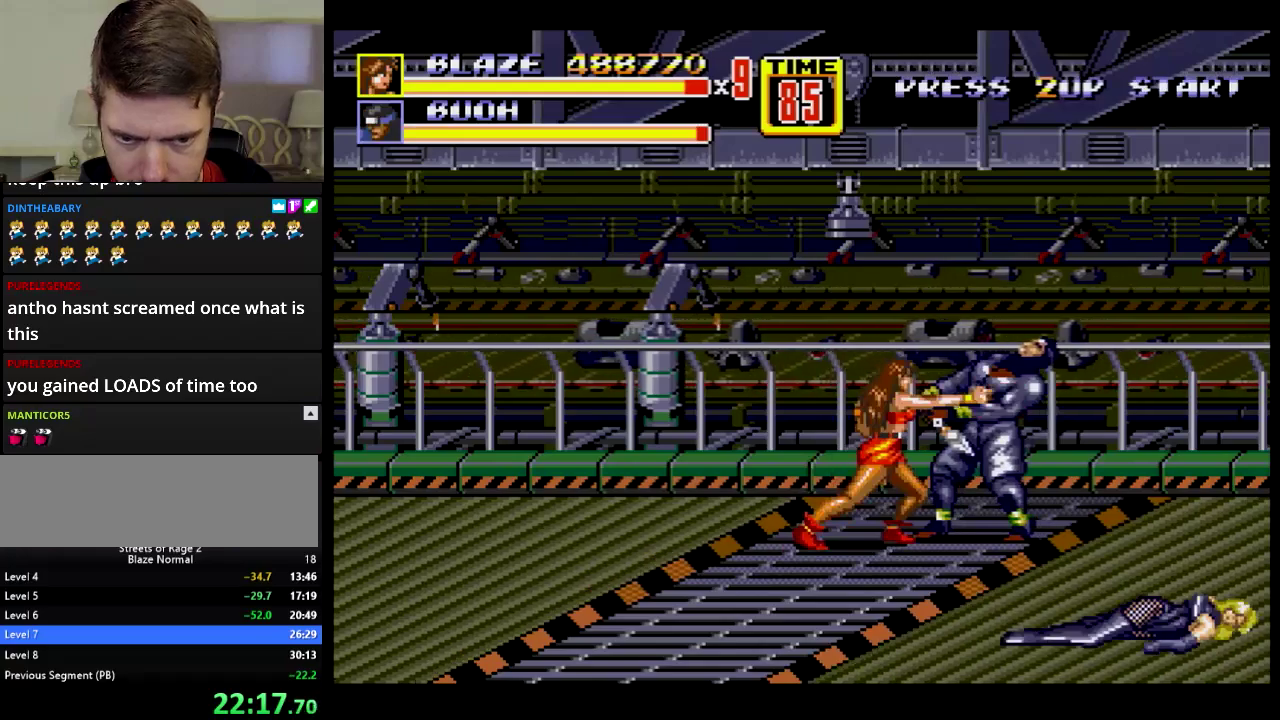
{"buttons": ["B"], "events": [[50, "B", "up"], [151, "B", "down"], [334, "B", "up"], [501, "B", "down"]]}
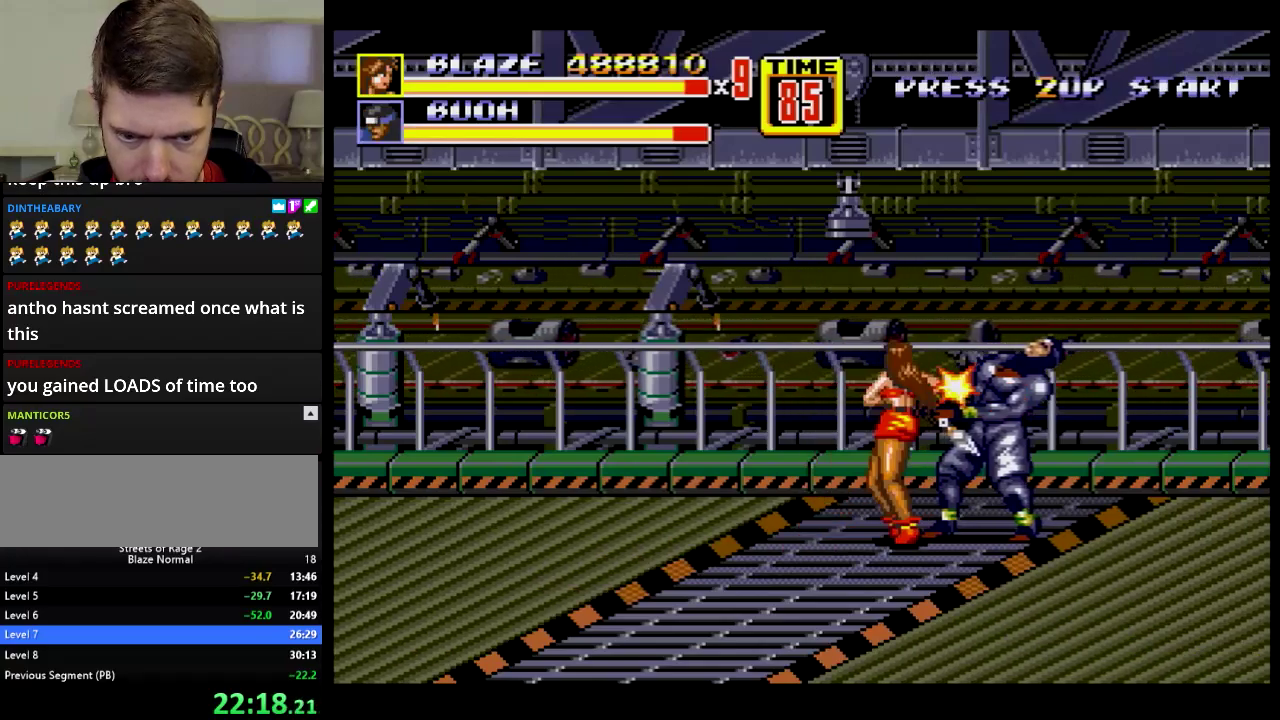
{"buttons": [], "events": [[150, "B", "up"]]}
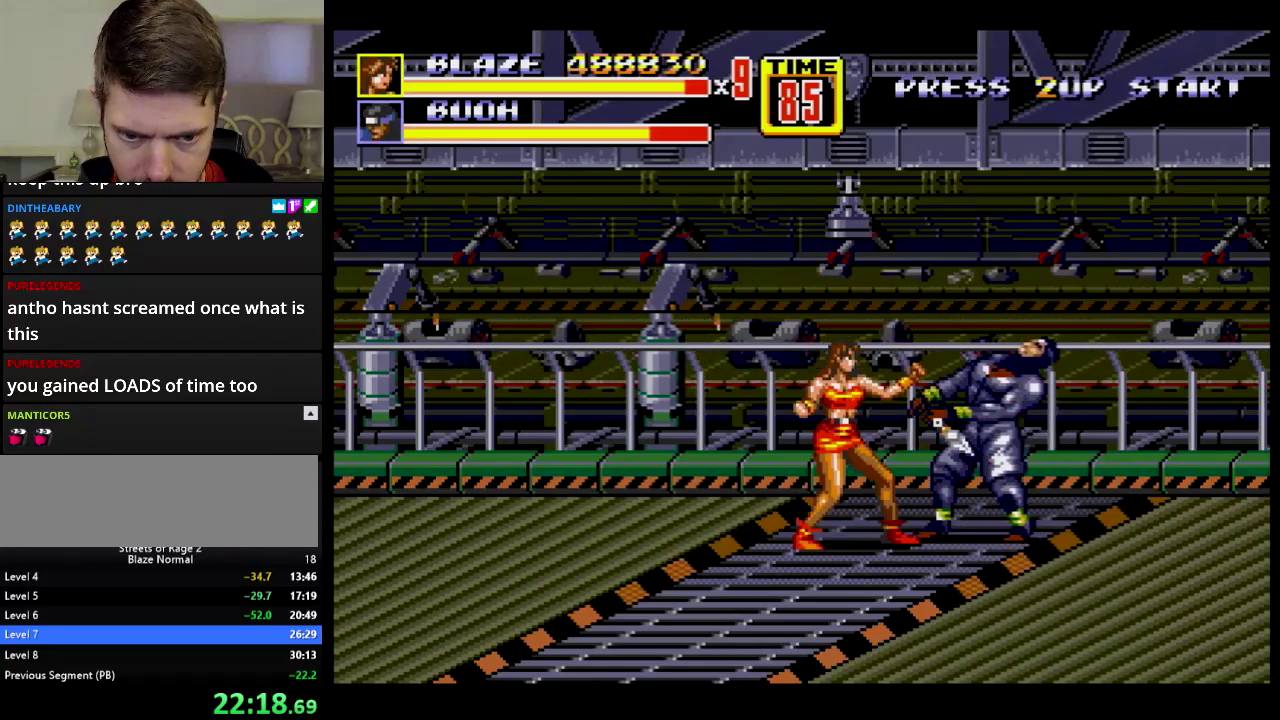
{"buttons": ["B"], "events": [[251, "B", "down"], [401, "B", "up"], [484, "B", "down"]]}
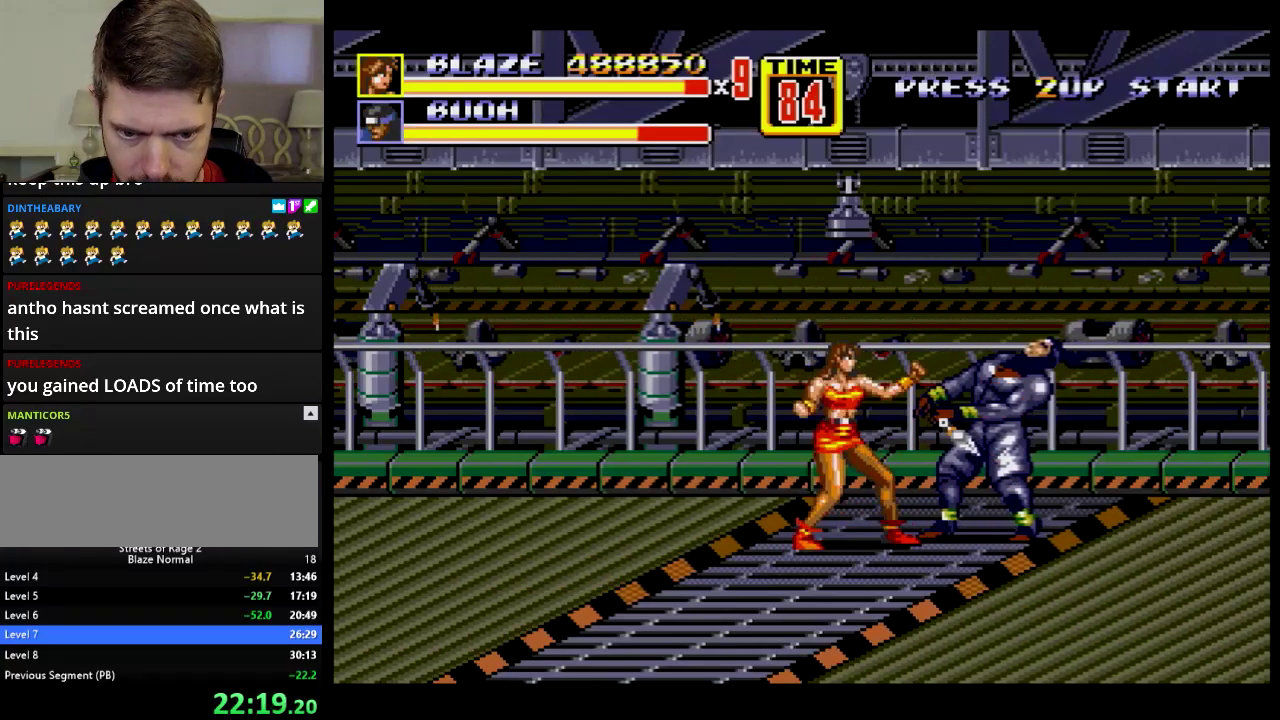
{"buttons": [], "events": [[133, "B", "up"], [317, "B", "down"], [467, "B", "up"]]}
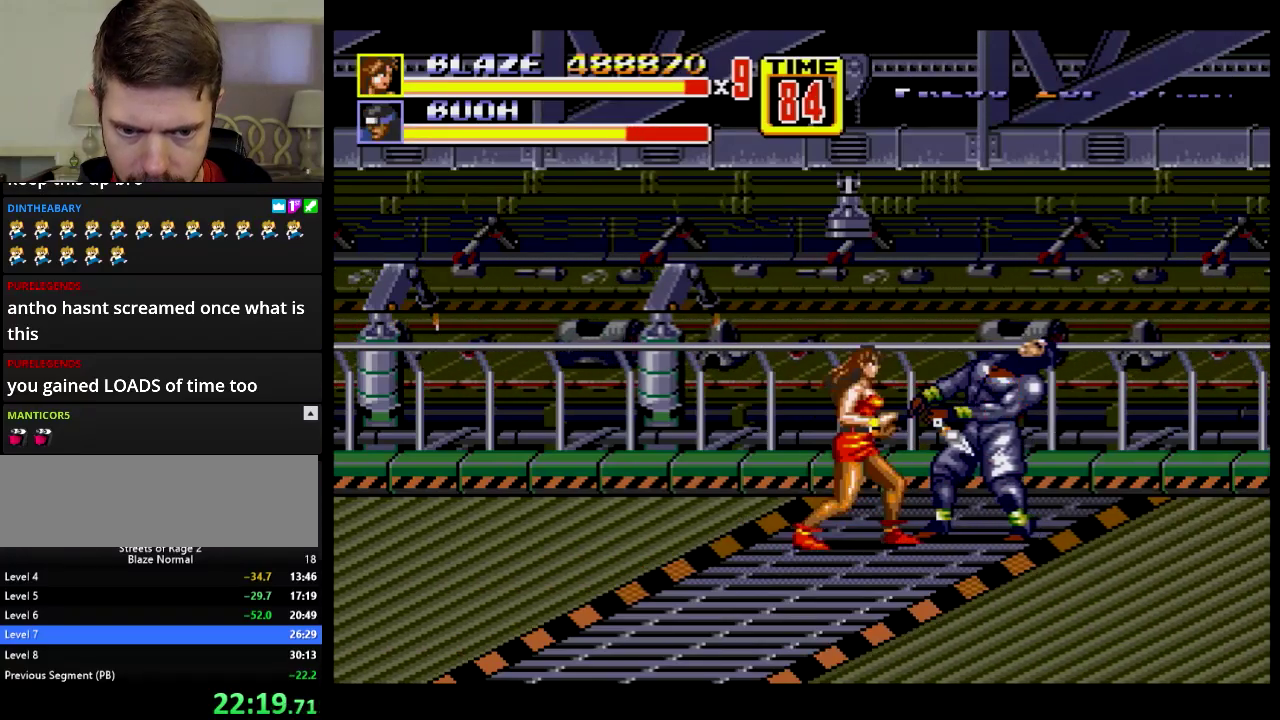
{"buttons": ["B"], "events": [[117, "B", "down"], [284, "B", "up"], [468, "B", "down"]]}
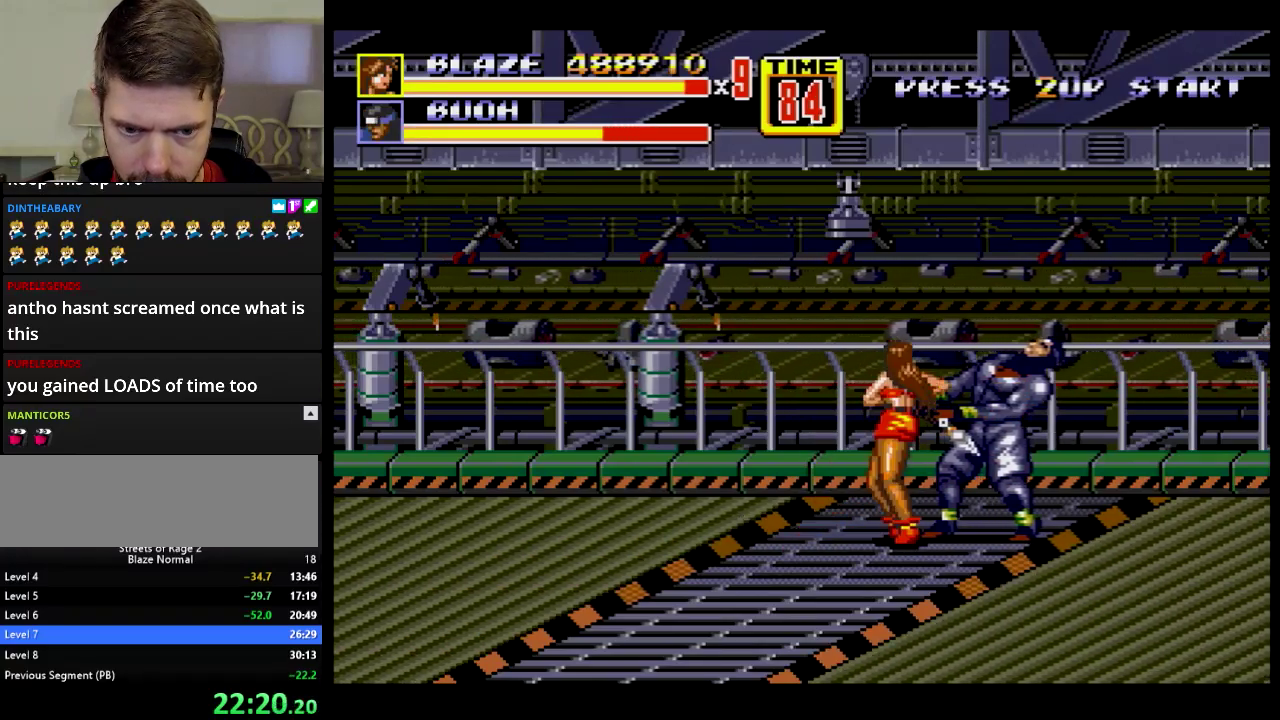
{"buttons": [], "events": [[284, "B", "up"]]}
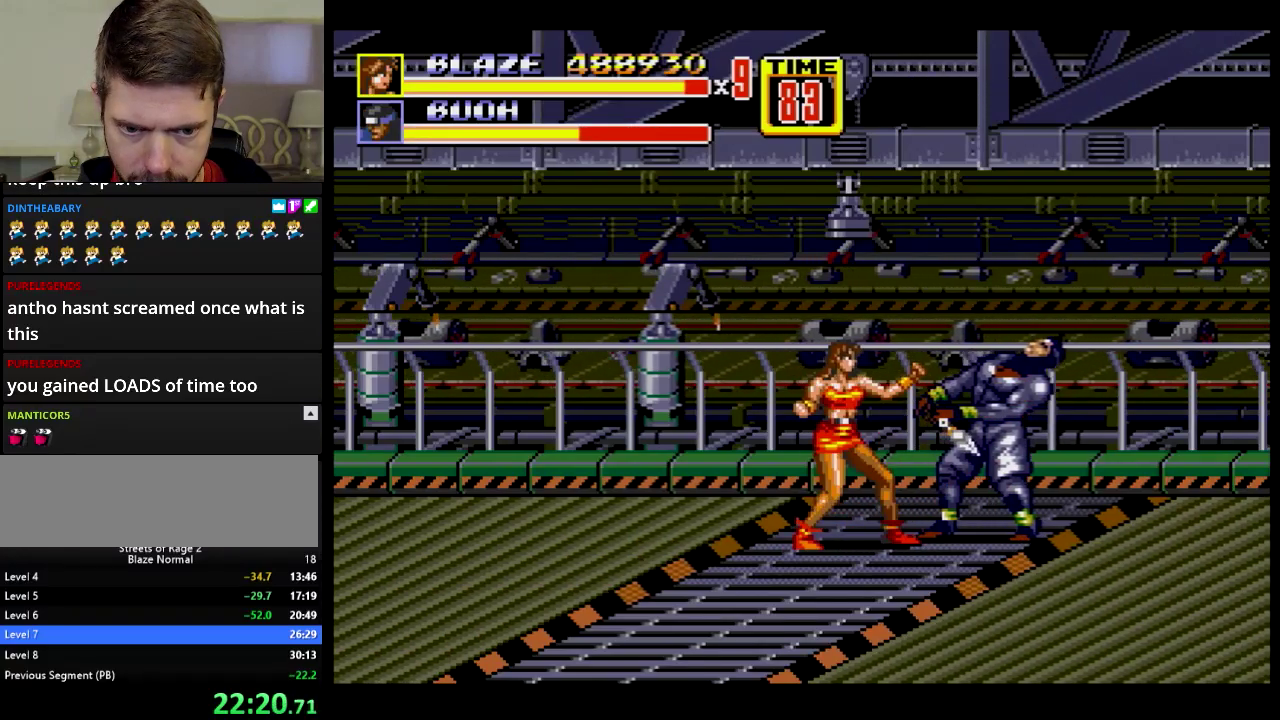
{"buttons": [], "events": [[184, "B", "down"], [418, "B", "up"]]}
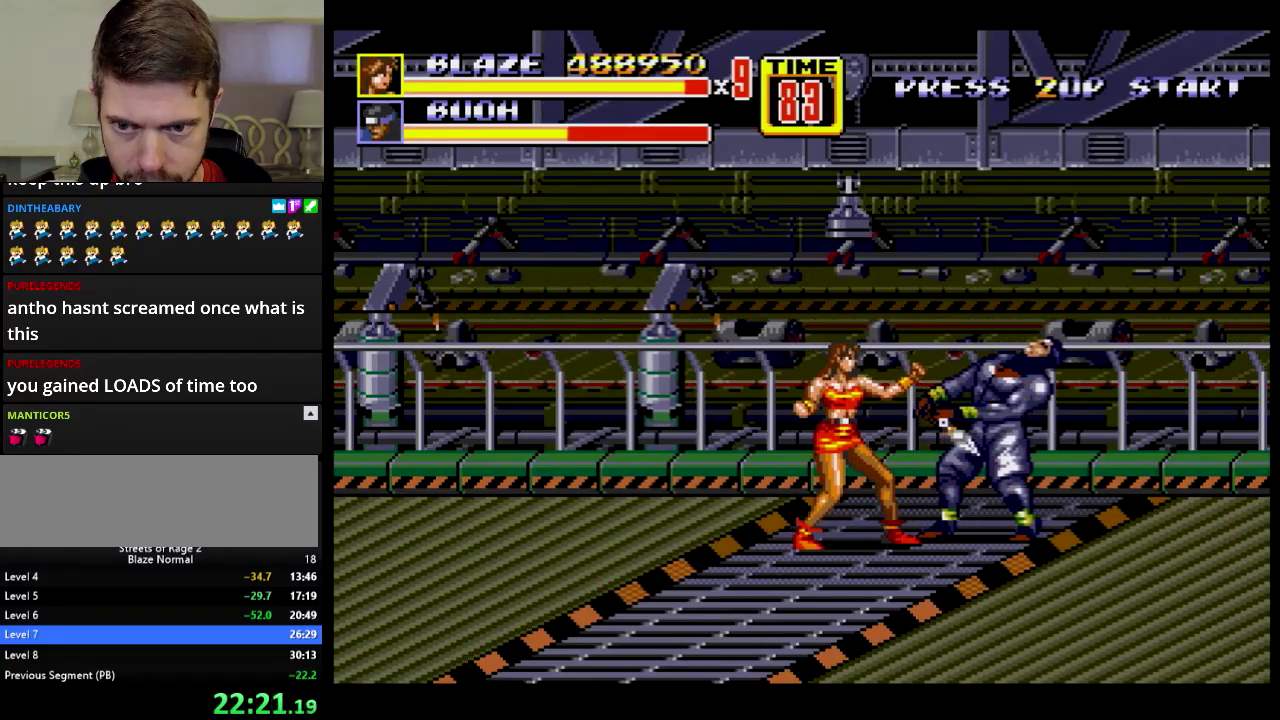
{"buttons": [], "events": [[67, "B", "down"], [267, "B", "up"]]}
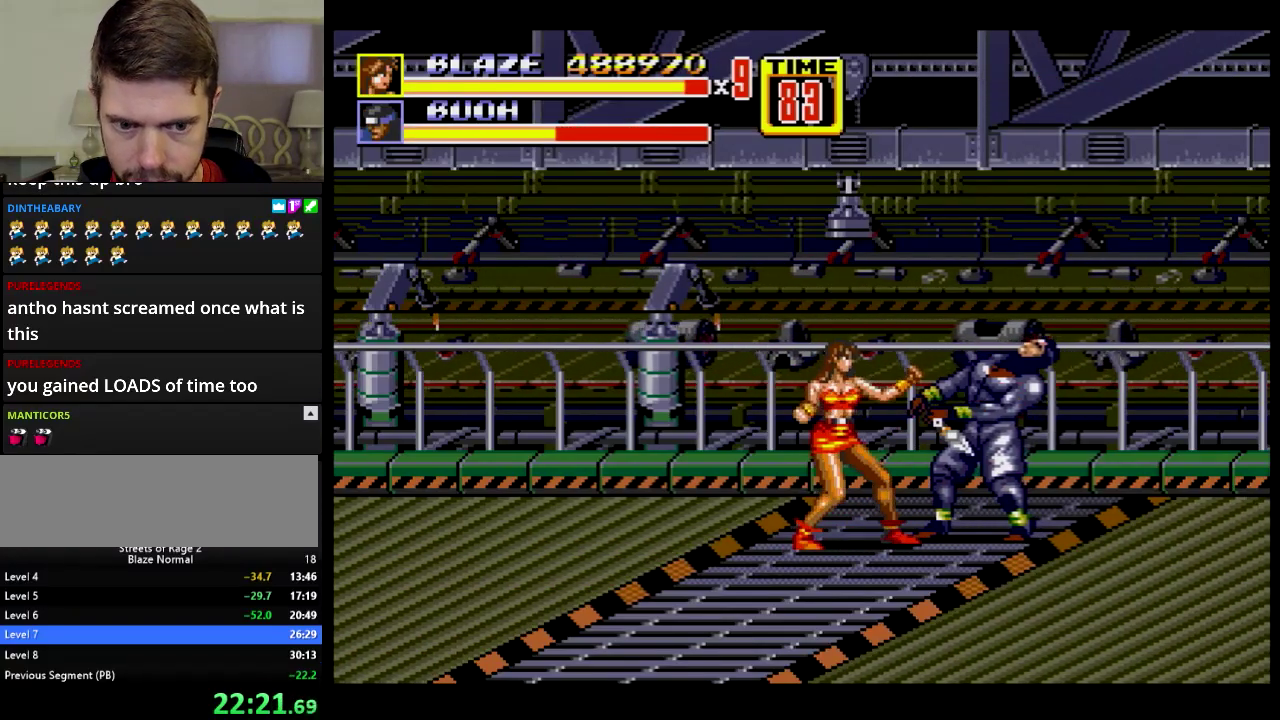
{"buttons": [], "events": [[217, "B", "down"], [433, "B", "up"]]}
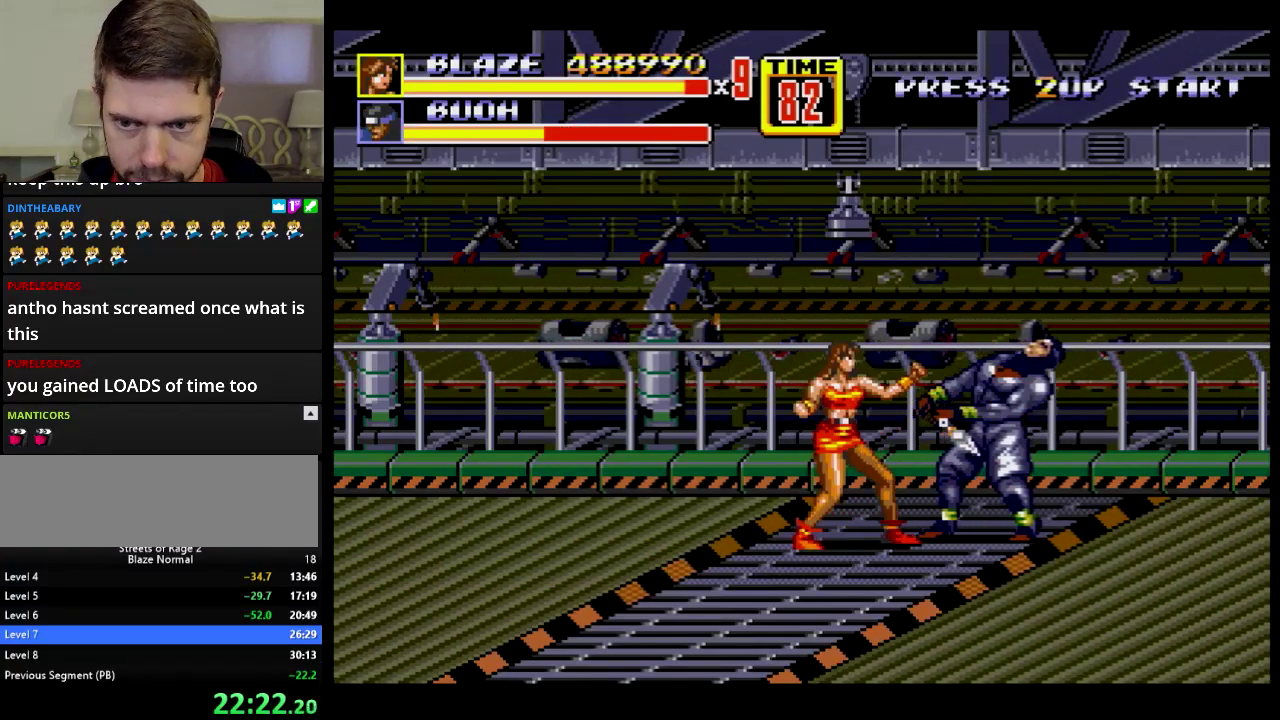
{"buttons": ["A", "DPAD_RIGHT"], "events": [[34, "B", "down"], [301, "B", "up"], [334, "DPAD_RIGHT", "down"], [367, "A", "down"]]}
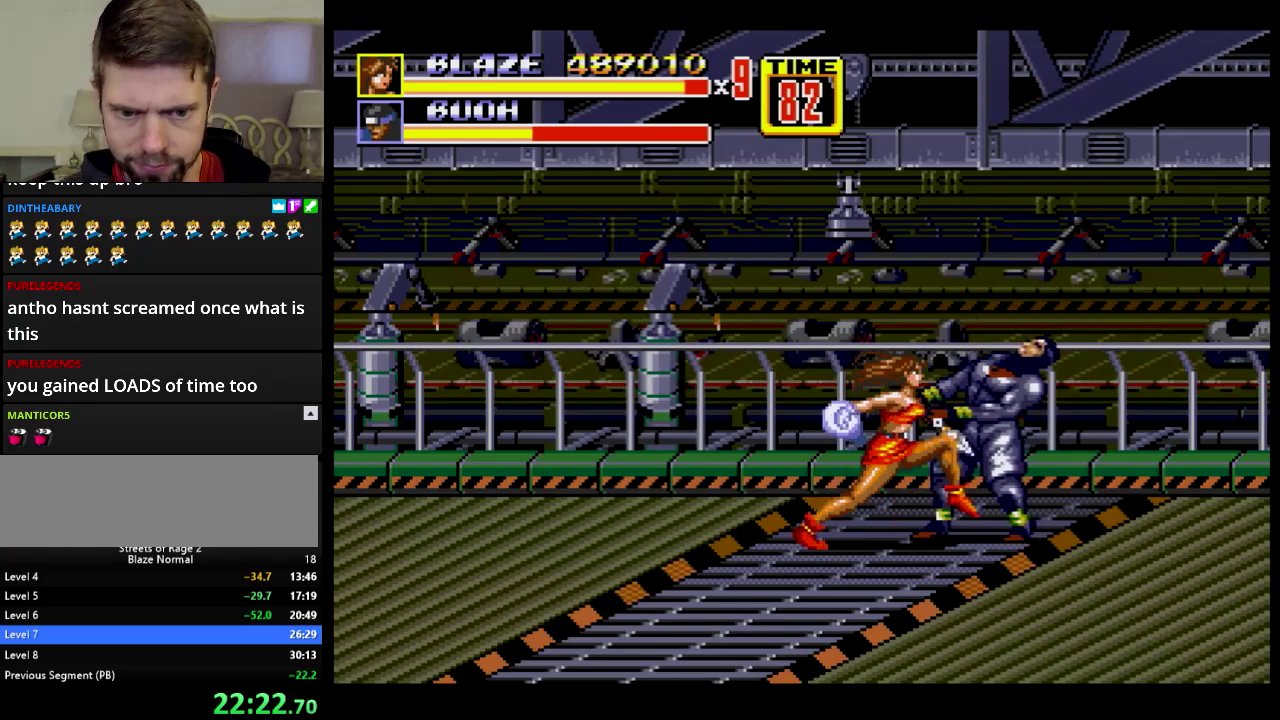
{"buttons": [], "events": [[33, "DPAD_RIGHT", "up"], [50, "A", "up"]]}
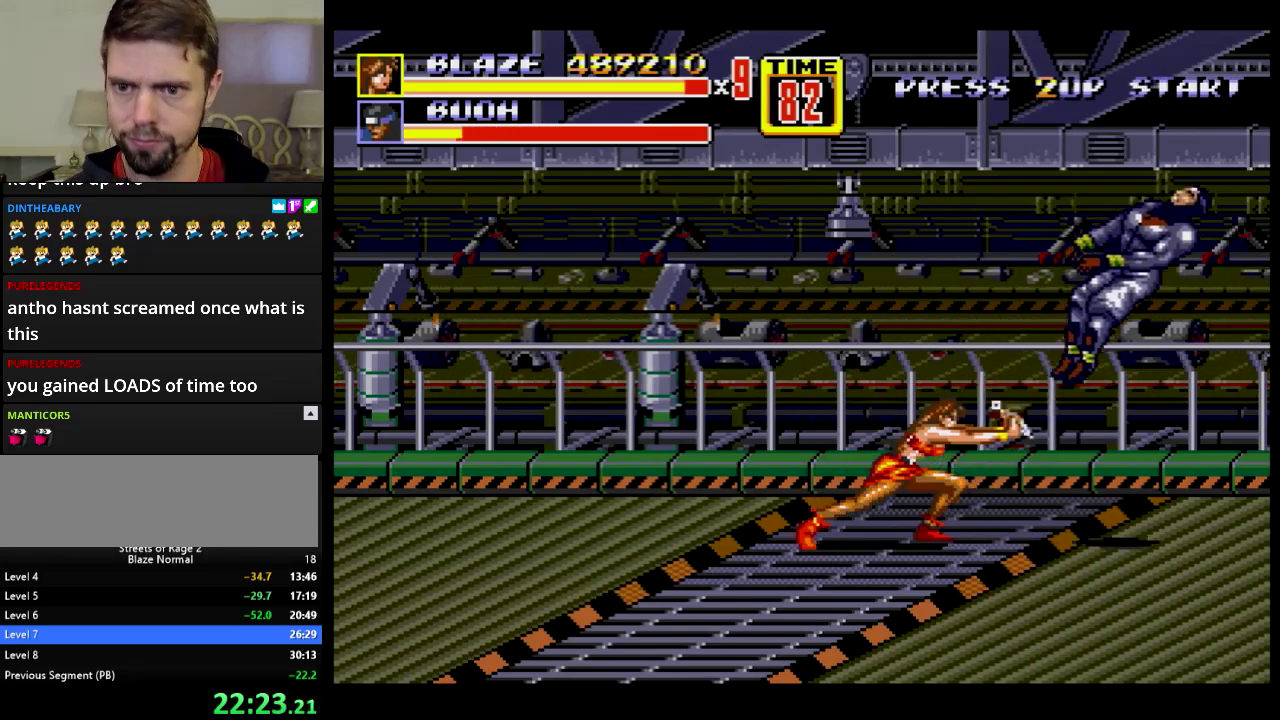
{"buttons": ["C", "DPAD_RIGHT"], "events": [[250, "DPAD_RIGHT", "down"], [417, "C", "down"]]}
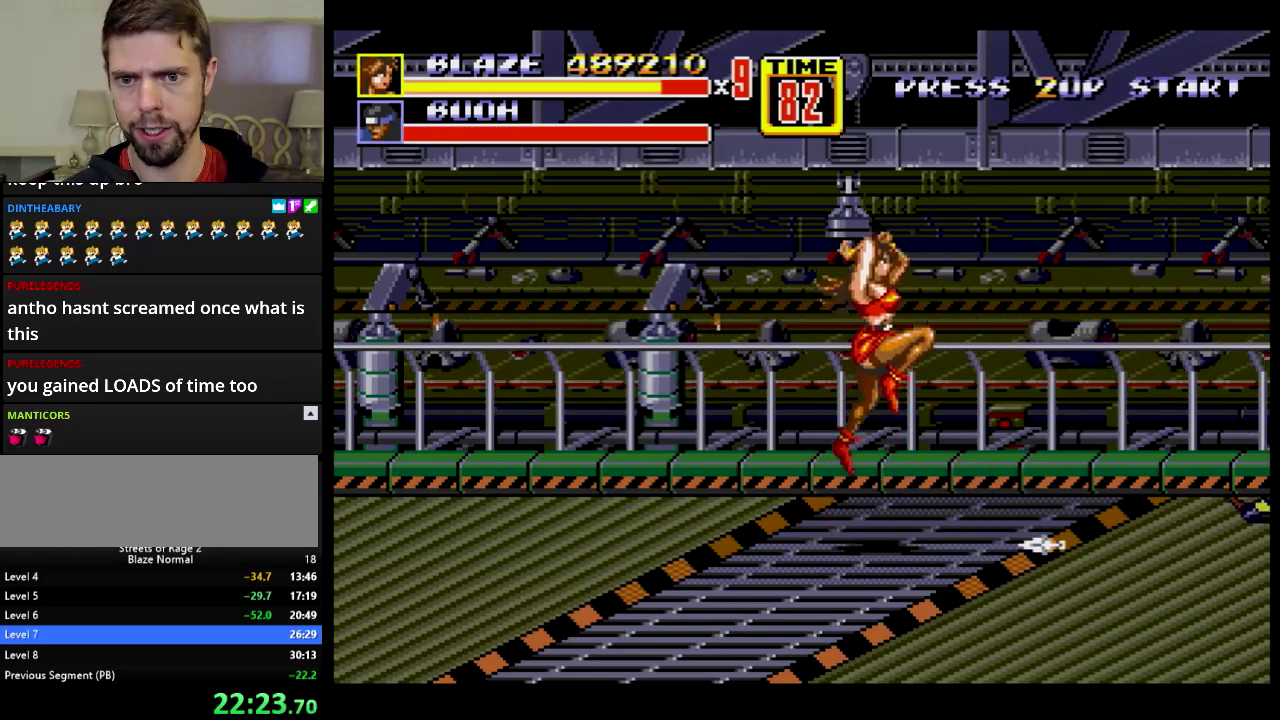
{"buttons": [], "events": [[16, "C", "up"], [83, "DPAD_RIGHT", "up"]]}